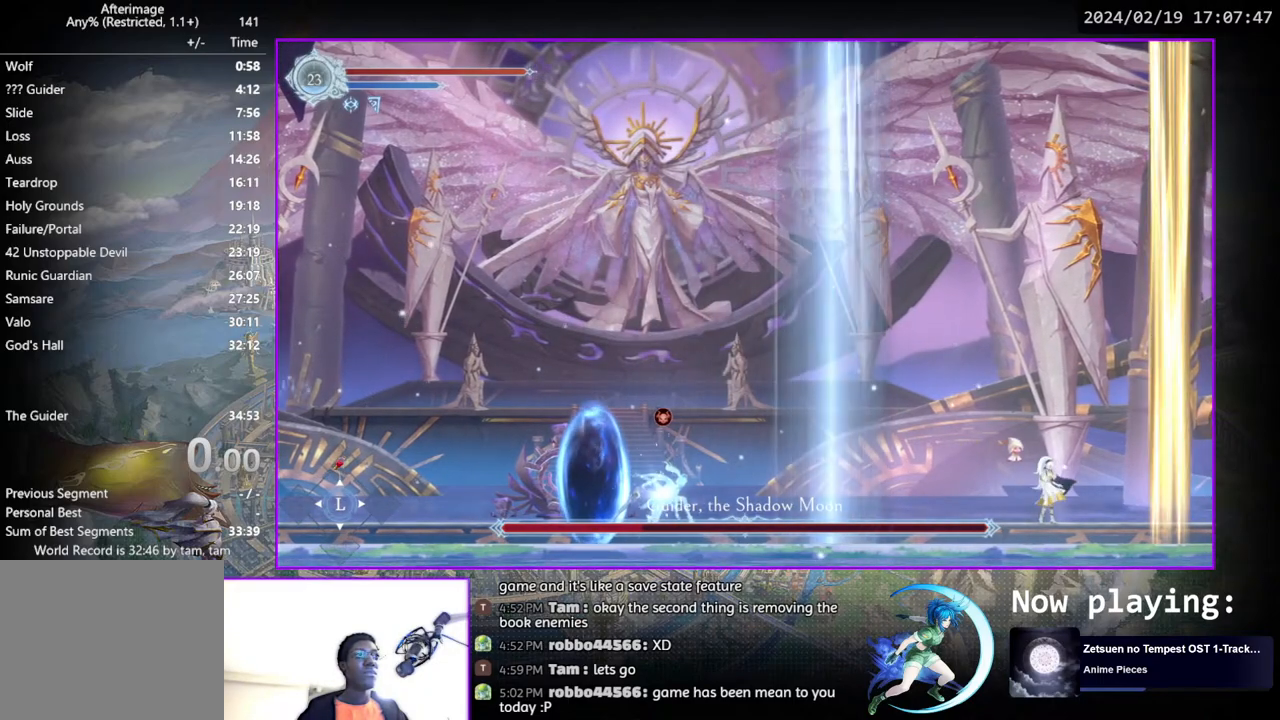
Gameplay with a controller (PlayStation layout); each line is a JSON object with the inputs held at the frame after it. "events" lists button and stick changes between this image and that frame as [ms after this image, input, new state], when the widget could be followed in between. Not read: L1 R1.
{"buttons": ["DPAD_LEFT"], "left_stick": "center", "right_stick": "center", "events": [[83, "DPAD_LEFT", "down"]]}
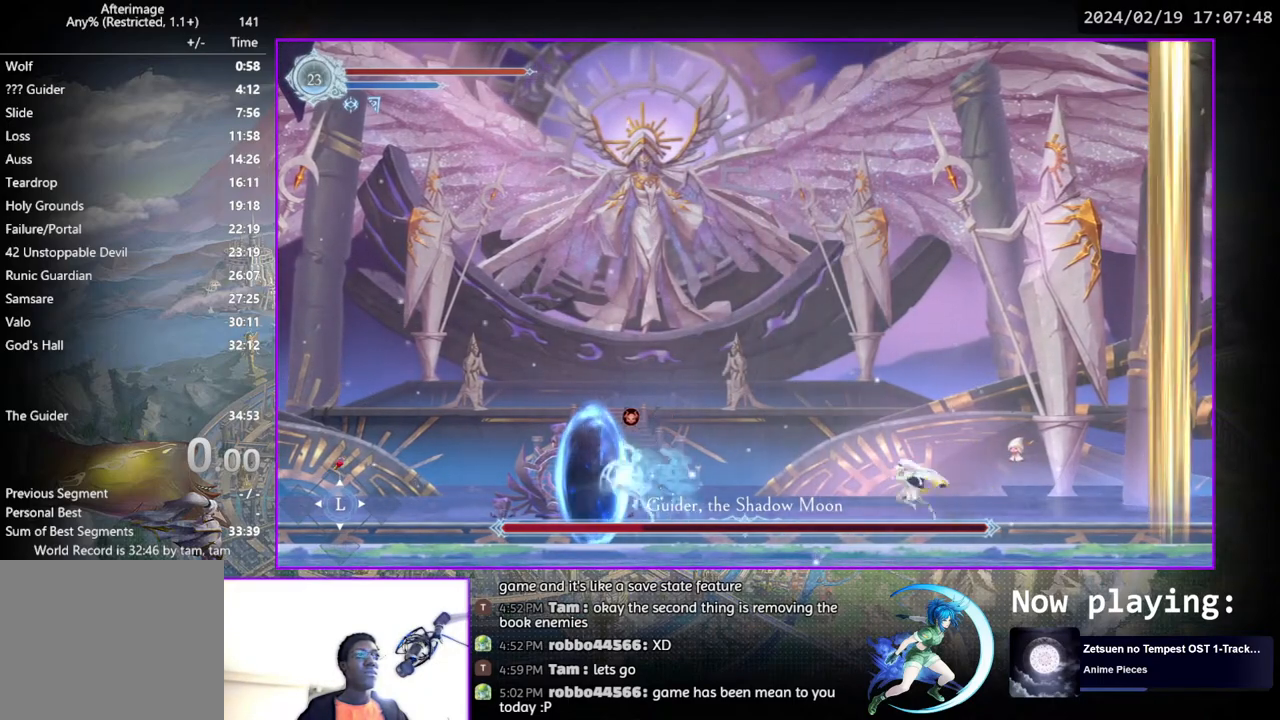
{"buttons": ["DPAD_LEFT"], "left_stick": "center", "right_stick": "center", "events": []}
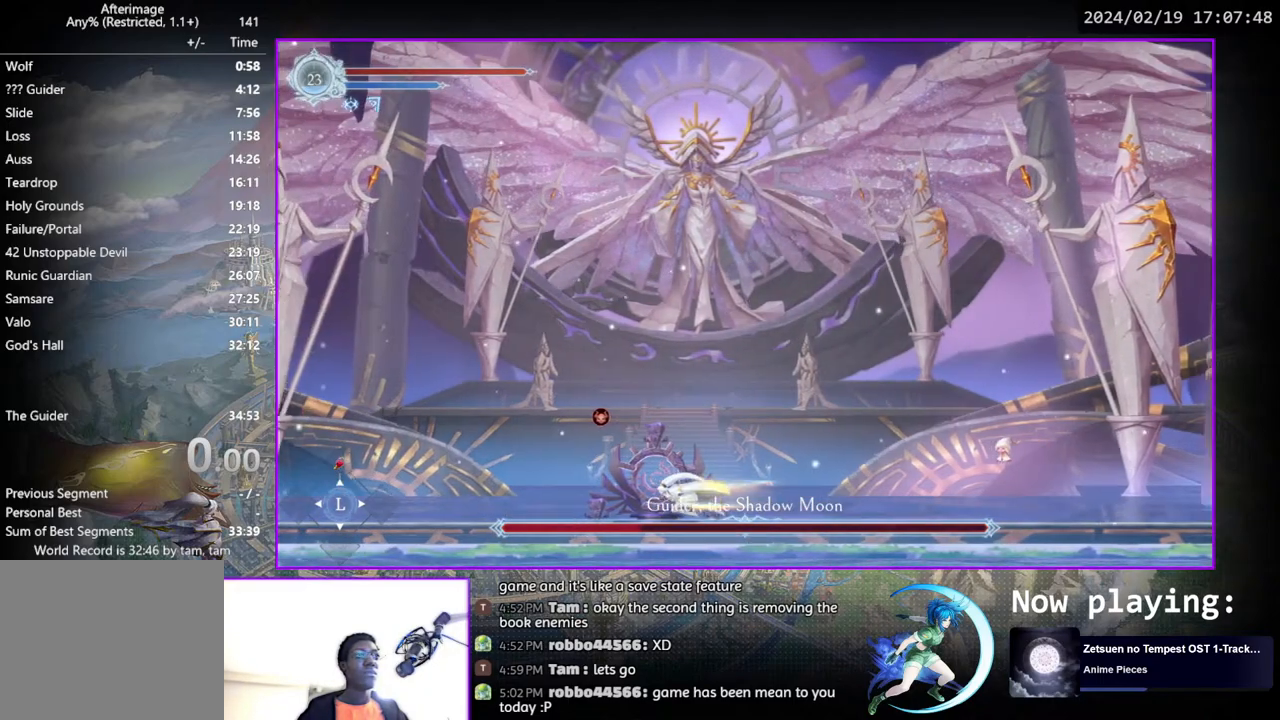
{"buttons": ["DPAD_DOWN", "DPAD_RIGHT"], "left_stick": "center", "right_stick": "center", "events": [[267, "DPAD_LEFT", "up"], [317, "DPAD_RIGHT", "down"], [433, "DPAD_DOWN", "down"]]}
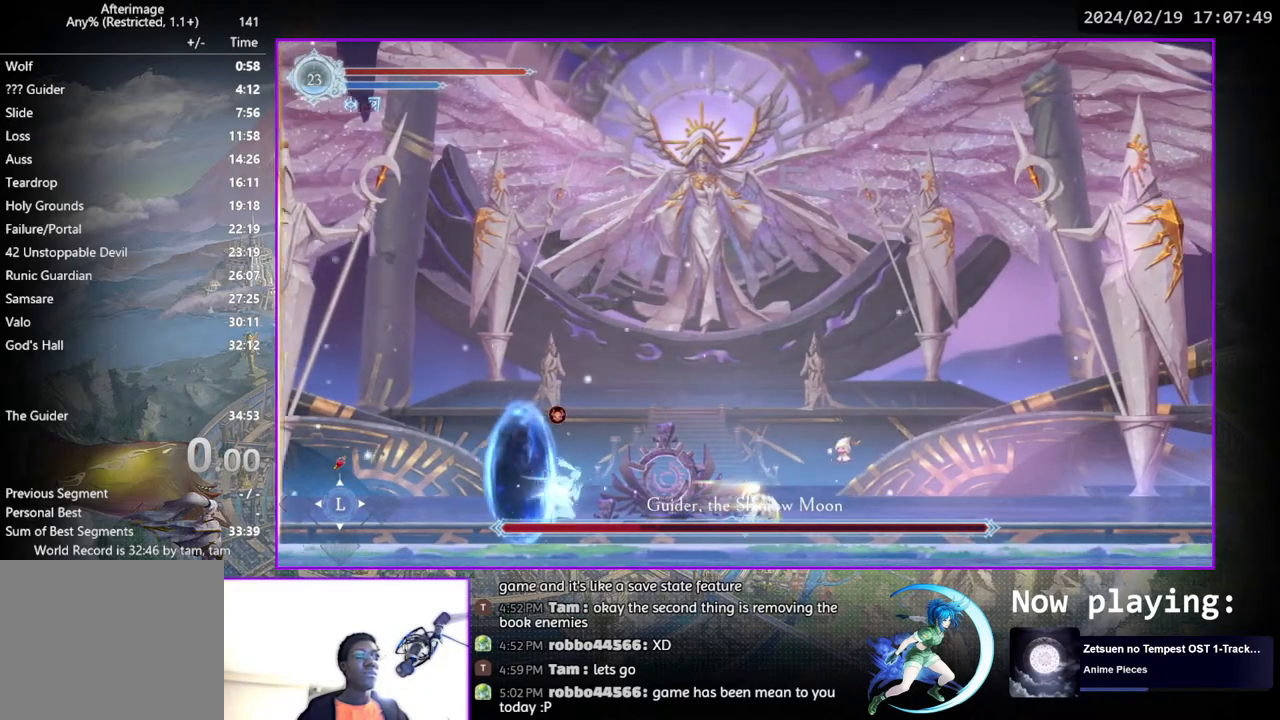
{"buttons": ["DPAD_LEFT"], "left_stick": "center", "right_stick": "center", "events": [[67, "DPAD_RIGHT", "up"], [83, "DPAD_DOWN", "up"], [217, "DPAD_LEFT", "down"]]}
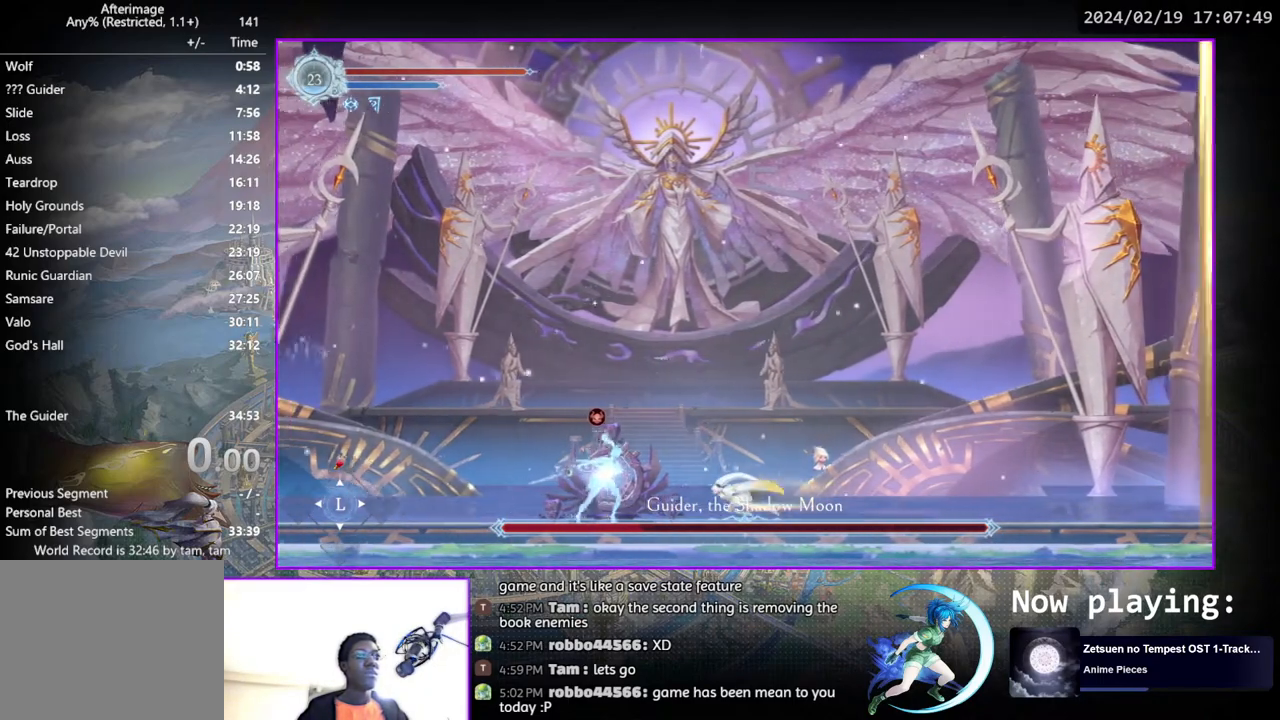
{"buttons": ["TRIANGLE"], "left_stick": "center", "right_stick": "center", "events": [[250, "DPAD_LEFT", "up"], [250, "TRIANGLE", "down"], [400, "TRIANGLE", "up"], [417, "DPAD_DOWN", "down"], [467, "DPAD_DOWN", "up"], [483, "TRIANGLE", "down"]]}
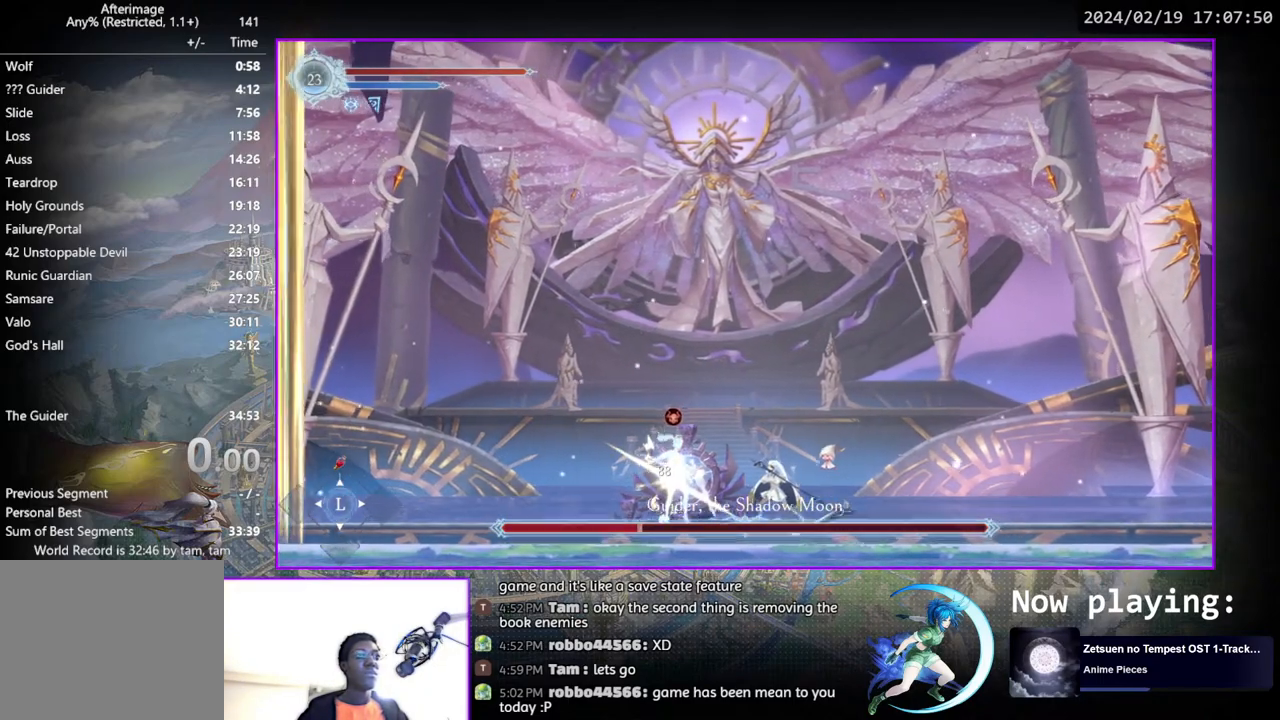
{"buttons": ["TRIANGLE"], "left_stick": "center", "right_stick": "center", "events": [[133, "TRIANGLE", "up"], [150, "DPAD_DOWN", "down"], [183, "TRIANGLE", "down"], [200, "DPAD_DOWN", "up"], [367, "TRIANGLE", "up"], [383, "DPAD_DOWN", "down"], [433, "DPAD_DOWN", "up"], [433, "TRIANGLE", "down"]]}
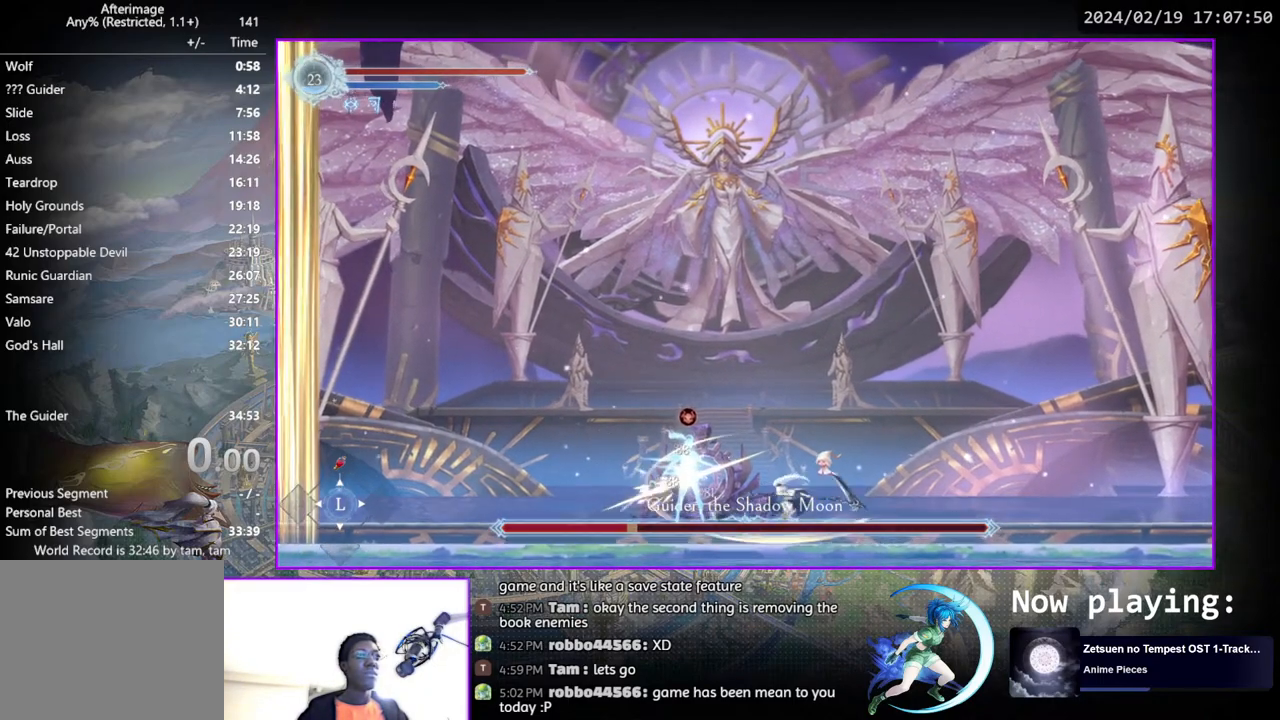
{"buttons": ["DPAD_RIGHT"], "left_stick": "center", "right_stick": "center", "events": [[33, "DPAD_RIGHT", "down"], [50, "TRIANGLE", "up"]]}
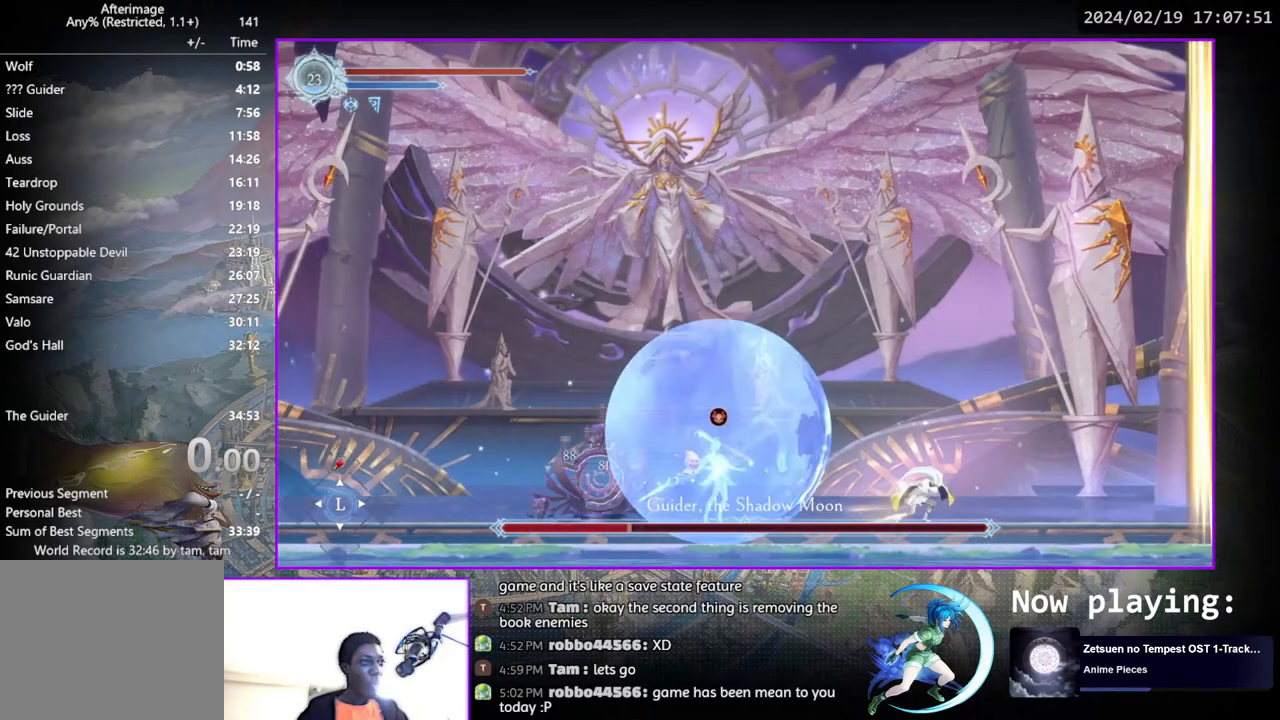
{"buttons": ["DPAD_RIGHT"], "left_stick": "center", "right_stick": "center", "events": []}
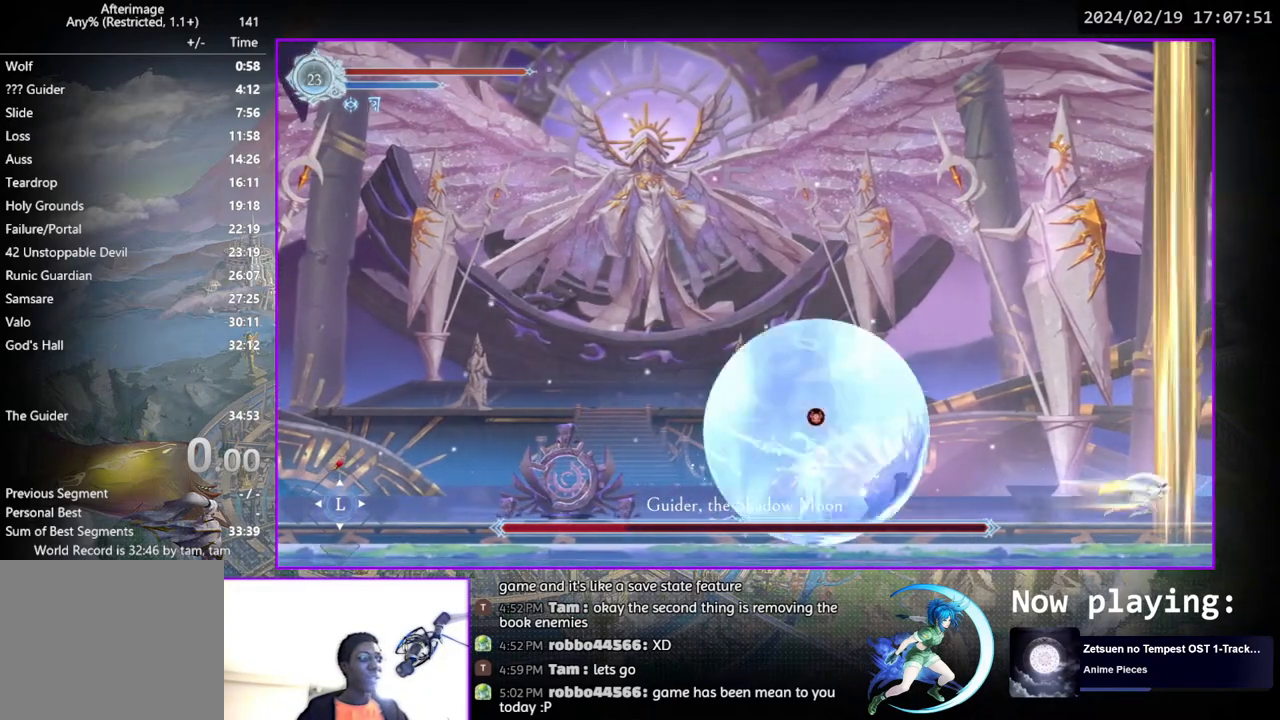
{"buttons": ["DPAD_RIGHT"], "left_stick": "center", "right_stick": "center", "events": []}
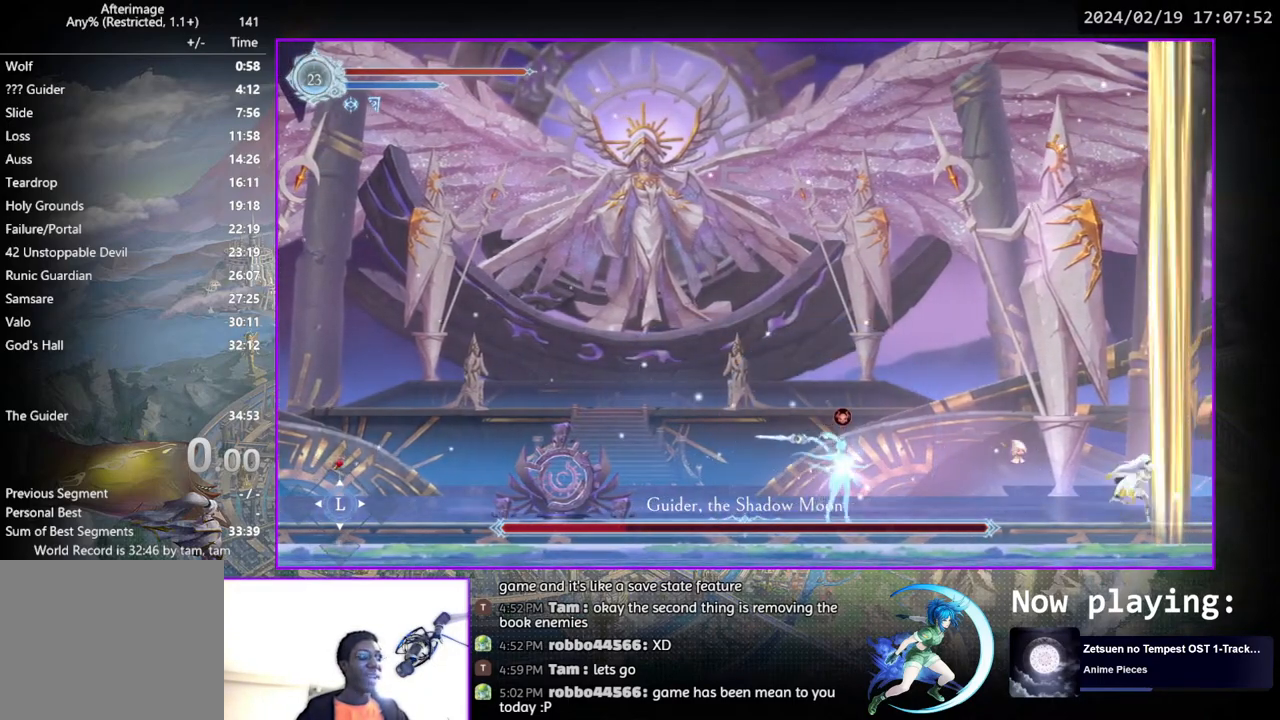
{"buttons": ["DPAD_RIGHT"], "left_stick": "center", "right_stick": "center", "events": []}
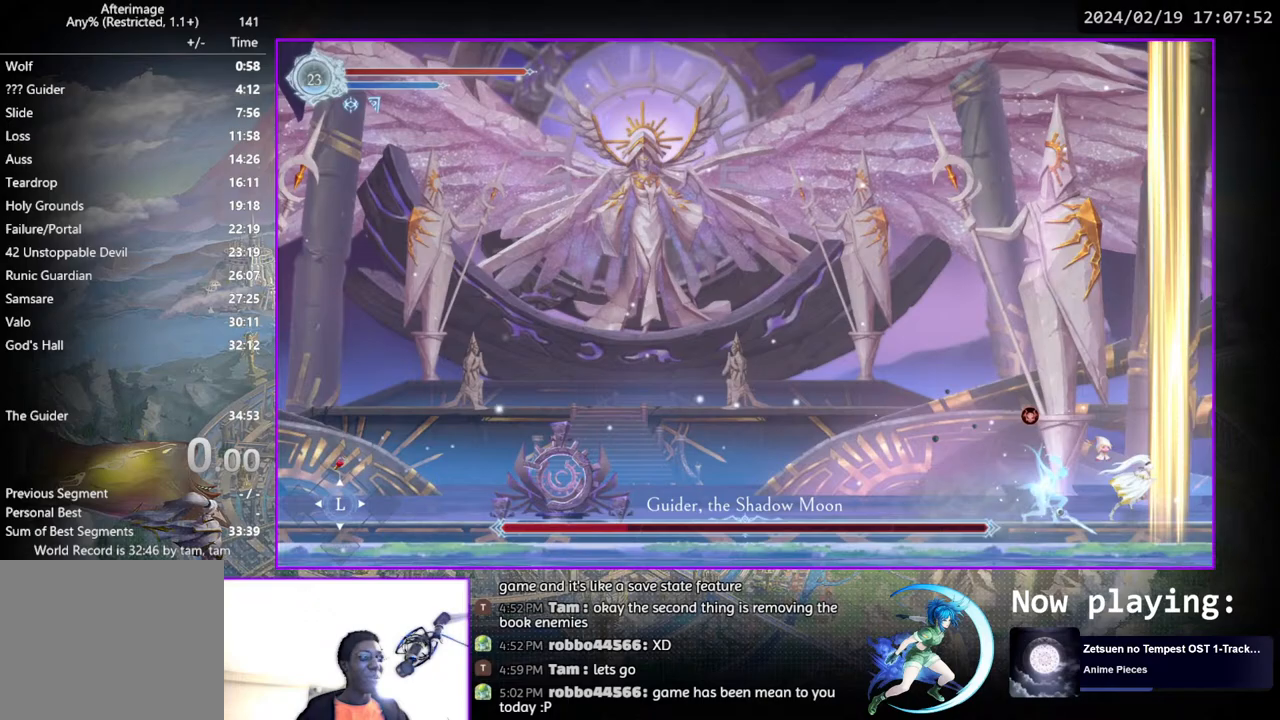
{"buttons": ["TRIANGLE"], "left_stick": "center", "right_stick": "center", "events": [[67, "DPAD_RIGHT", "up"], [150, "DPAD_LEFT", "down"], [217, "DPAD_LEFT", "up"], [217, "TRIANGLE", "down"], [383, "TRIANGLE", "up"], [417, "DPAD_DOWN", "down"], [450, "DPAD_DOWN", "up"], [467, "TRIANGLE", "down"]]}
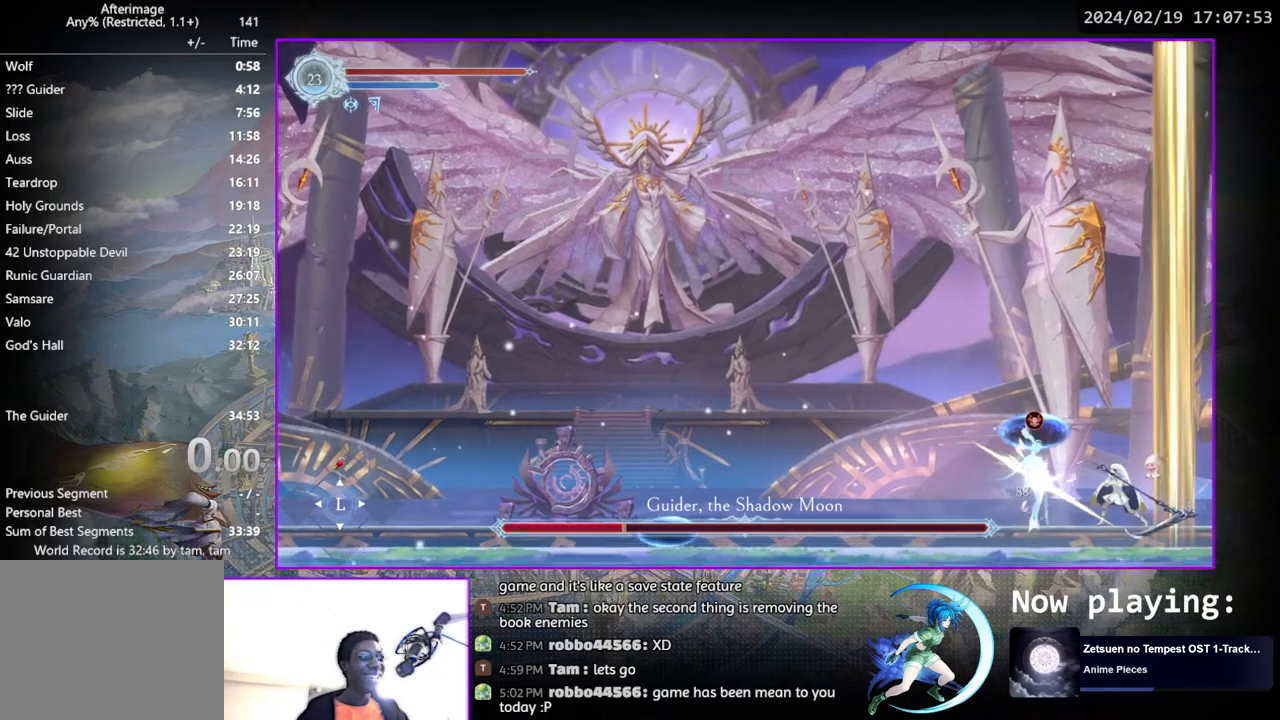
{"buttons": ["TRIANGLE"], "left_stick": "center", "right_stick": "center", "events": [[150, "TRIANGLE", "up"], [167, "DPAD_DOWN", "down"], [200, "DPAD_DOWN", "up"], [217, "TRIANGLE", "down"], [383, "TRIANGLE", "up"], [400, "DPAD_DOWN", "down"], [433, "DPAD_DOWN", "up"], [450, "TRIANGLE", "down"]]}
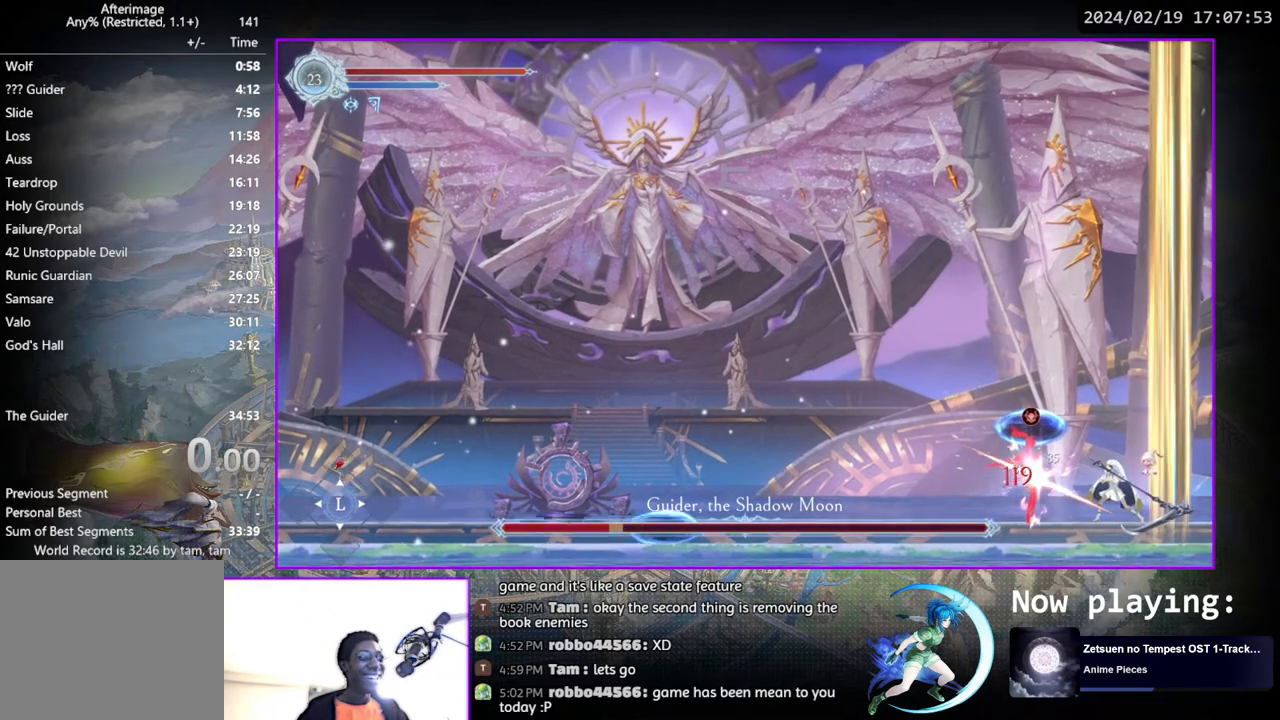
{"buttons": ["DPAD_LEFT"], "left_stick": "center", "right_stick": "center", "events": [[133, "DPAD_DOWN", "down"], [167, "TRIANGLE", "up"], [200, "DPAD_DOWN", "up"], [417, "DPAD_LEFT", "down"]]}
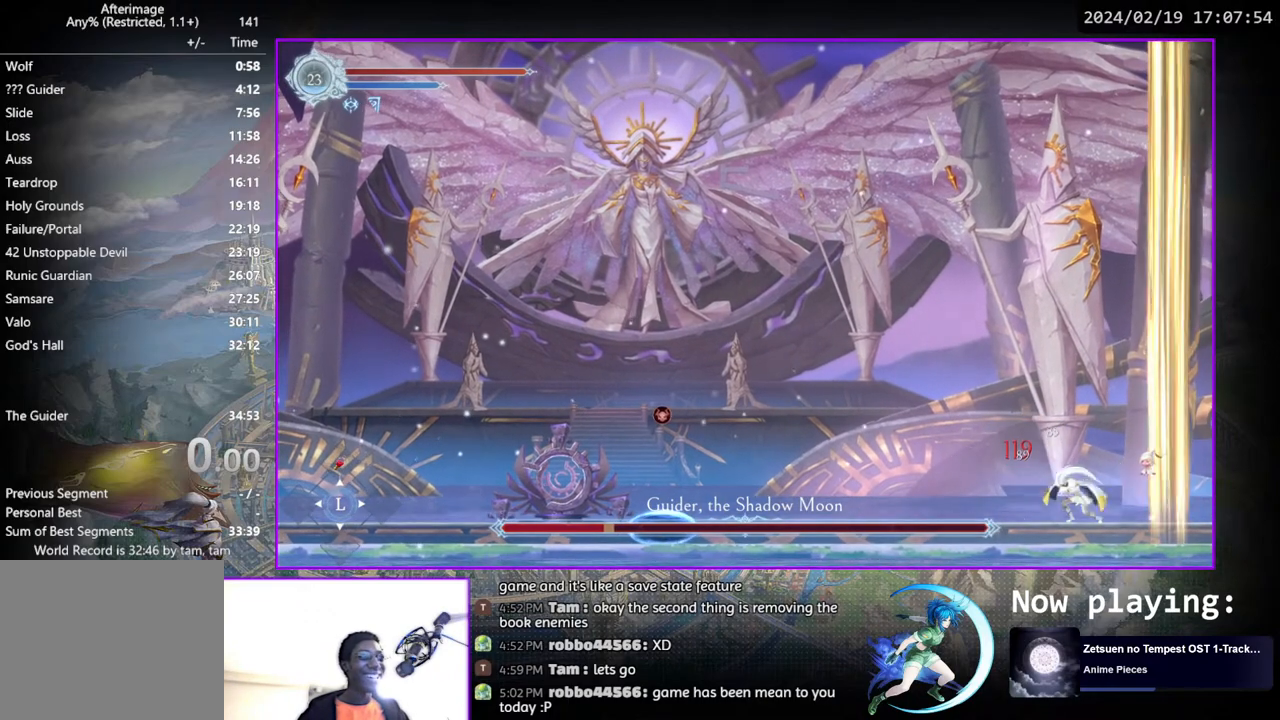
{"buttons": ["DPAD_LEFT"], "left_stick": "center", "right_stick": "center", "events": []}
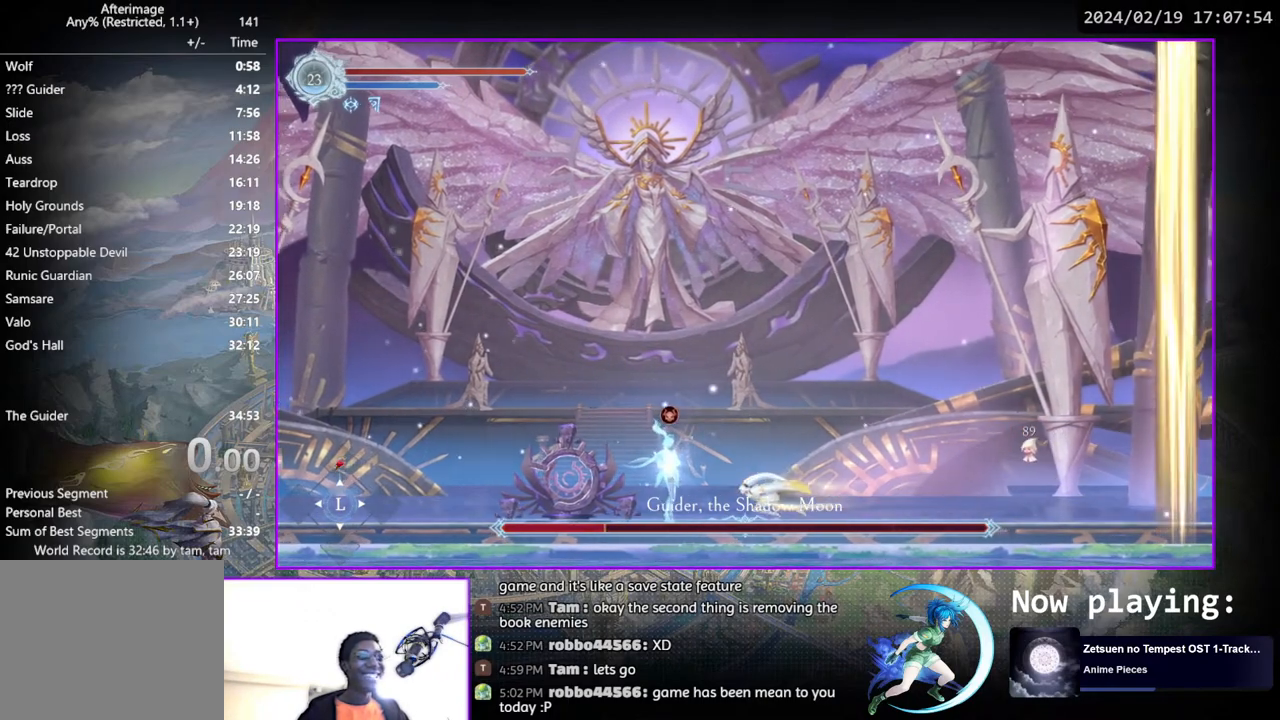
{"buttons": ["TRIANGLE"], "left_stick": "center", "right_stick": "center", "events": [[67, "DPAD_LEFT", "up"], [167, "TRIANGLE", "down"], [300, "DPAD_DOWN", "down"], [350, "DPAD_DOWN", "up"], [350, "TRIANGLE", "up"], [417, "TRIANGLE", "down"]]}
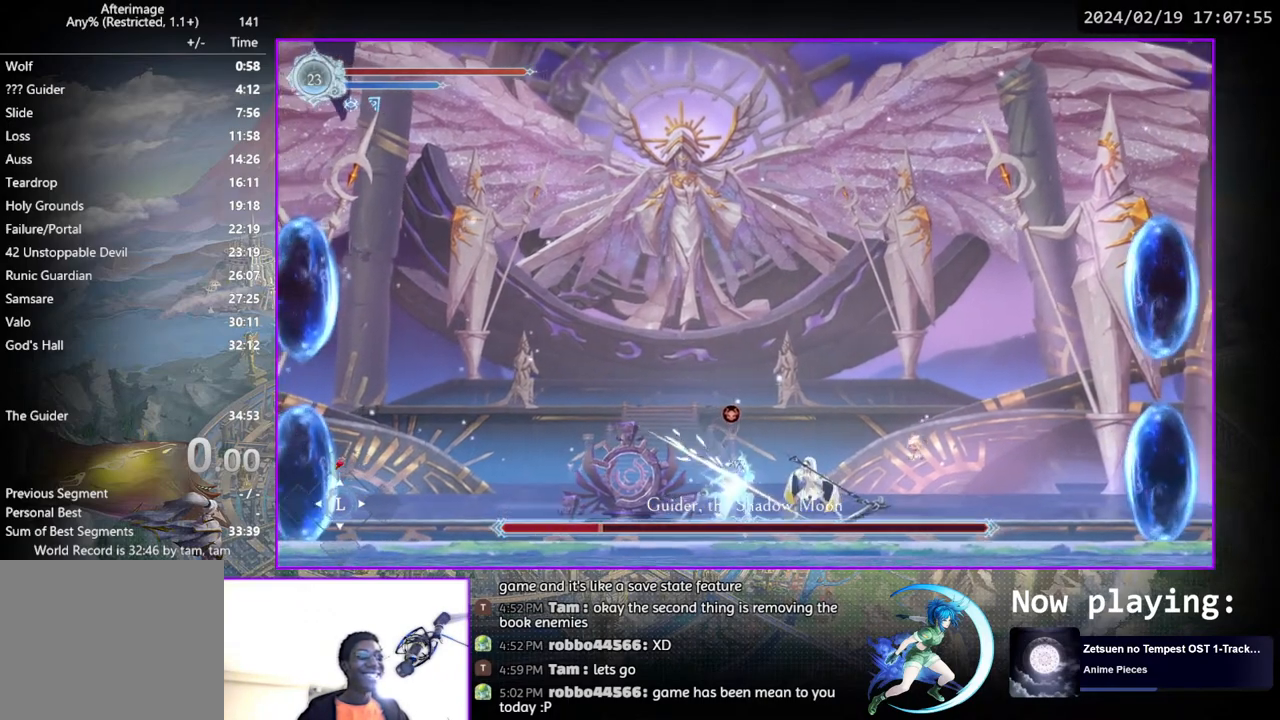
{"buttons": ["TRIANGLE"], "left_stick": "center", "right_stick": "center", "events": [[67, "DPAD_DOWN", "down"], [67, "TRIANGLE", "up"], [117, "DPAD_DOWN", "up"], [133, "TRIANGLE", "down"], [300, "DPAD_DOWN", "down"], [300, "TRIANGLE", "up"], [333, "DPAD_DOWN", "up"], [367, "TRIANGLE", "down"]]}
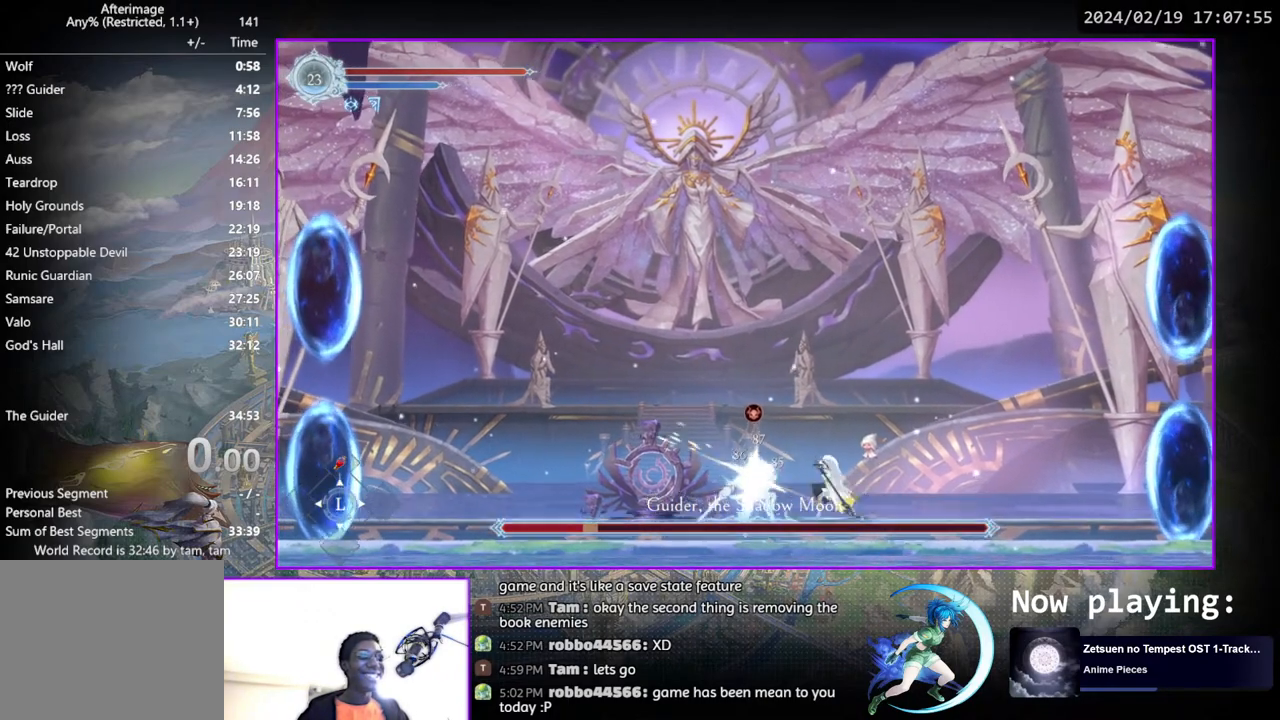
{"buttons": ["CROSS", "DPAD_RIGHT"], "left_stick": "center", "right_stick": "center", "events": [[33, "DPAD_DOWN", "down"], [33, "TRIANGLE", "up"], [67, "DPAD_DOWN", "up"], [100, "TRIANGLE", "down"], [267, "DPAD_RIGHT", "down"], [300, "TRIANGLE", "up"], [417, "CROSS", "down"]]}
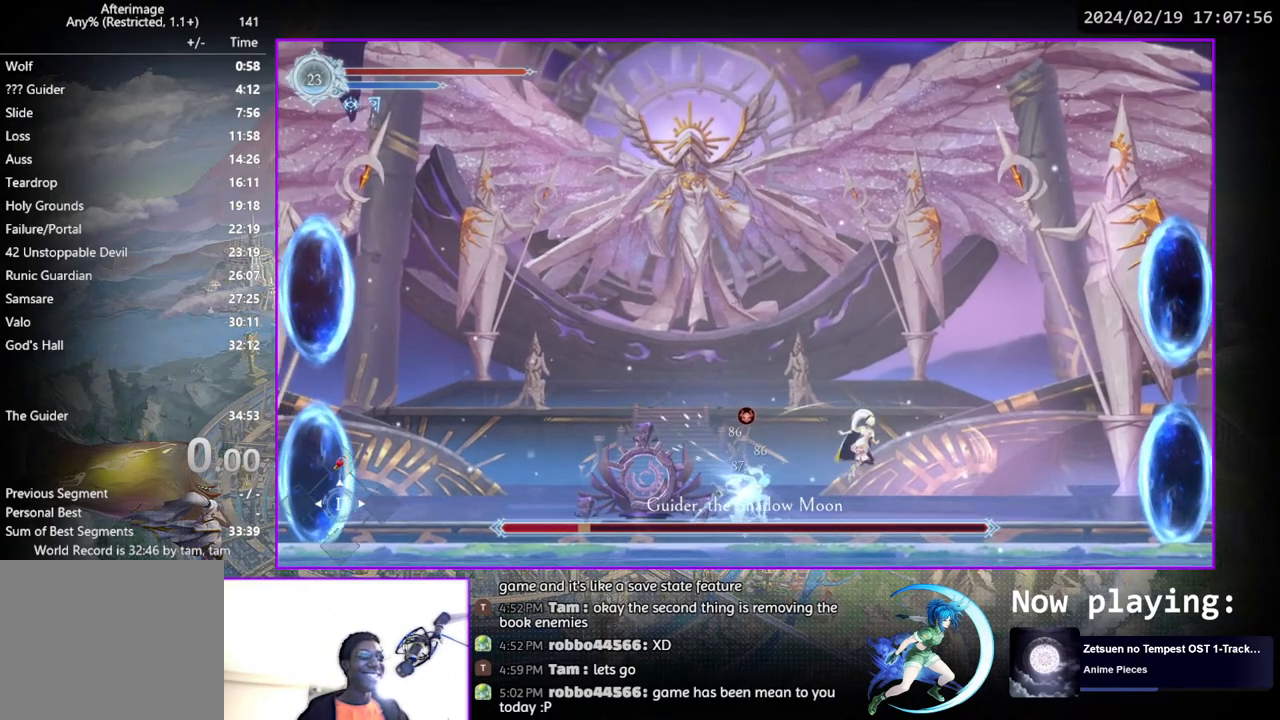
{"buttons": ["DPAD_LEFT"], "left_stick": "center", "right_stick": "center", "events": [[50, "DPAD_RIGHT", "up"], [167, "DPAD_LEFT", "down"], [283, "CROSS", "up"]]}
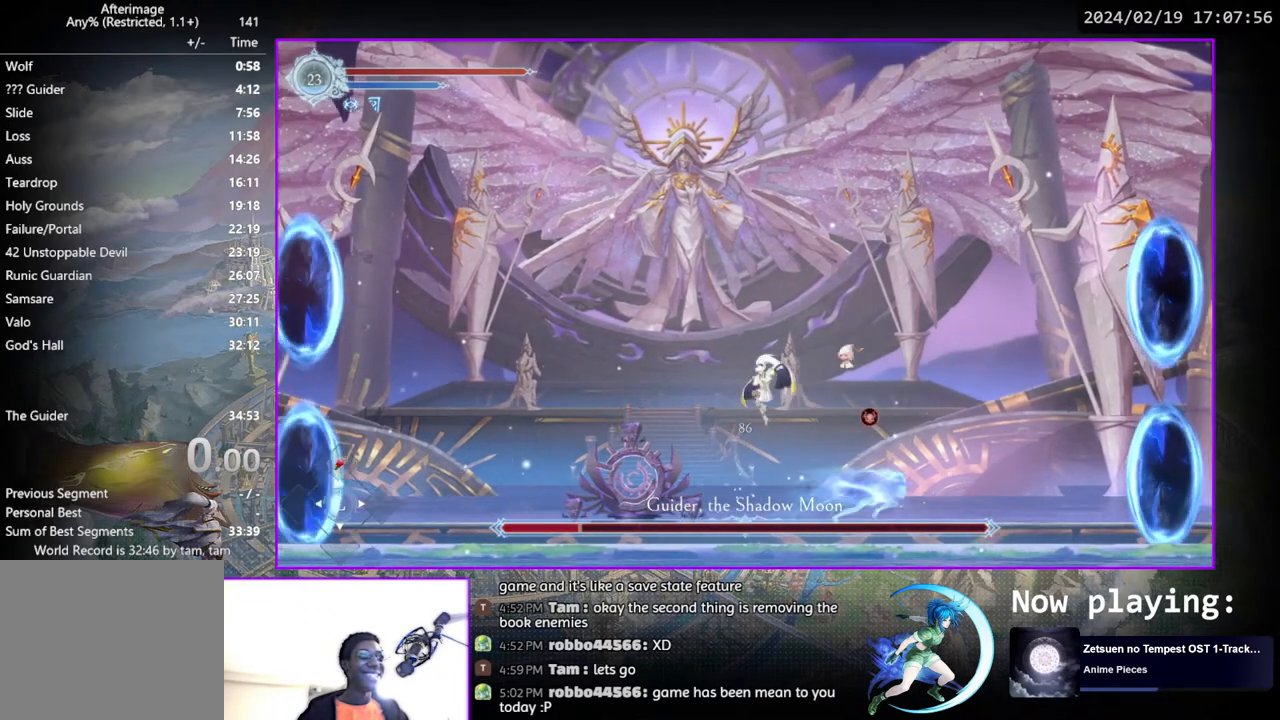
{"buttons": [], "left_stick": "center", "right_stick": "center", "events": [[100, "DPAD_LEFT", "up"], [200, "DPAD_RIGHT", "down"], [283, "DPAD_RIGHT", "up"]]}
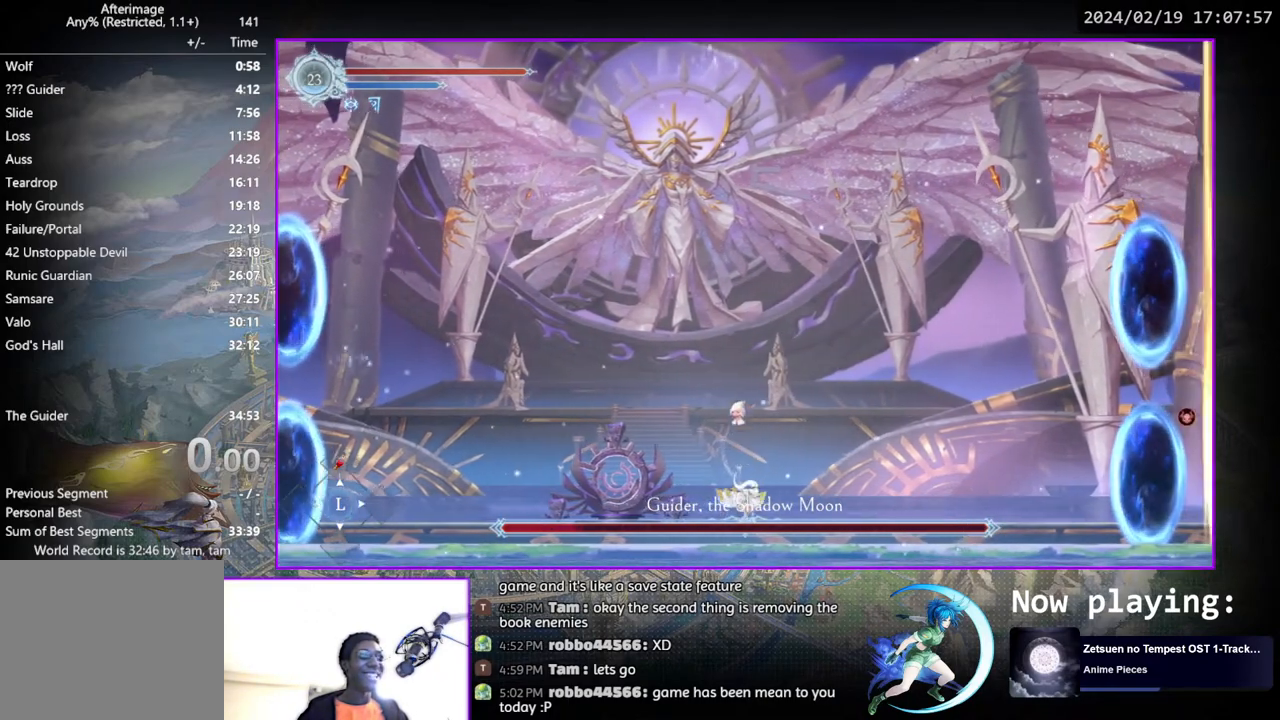
{"buttons": [], "left_stick": "center", "right_stick": "center", "events": [[100, "DPAD_RIGHT", "down"], [150, "DPAD_RIGHT", "up"]]}
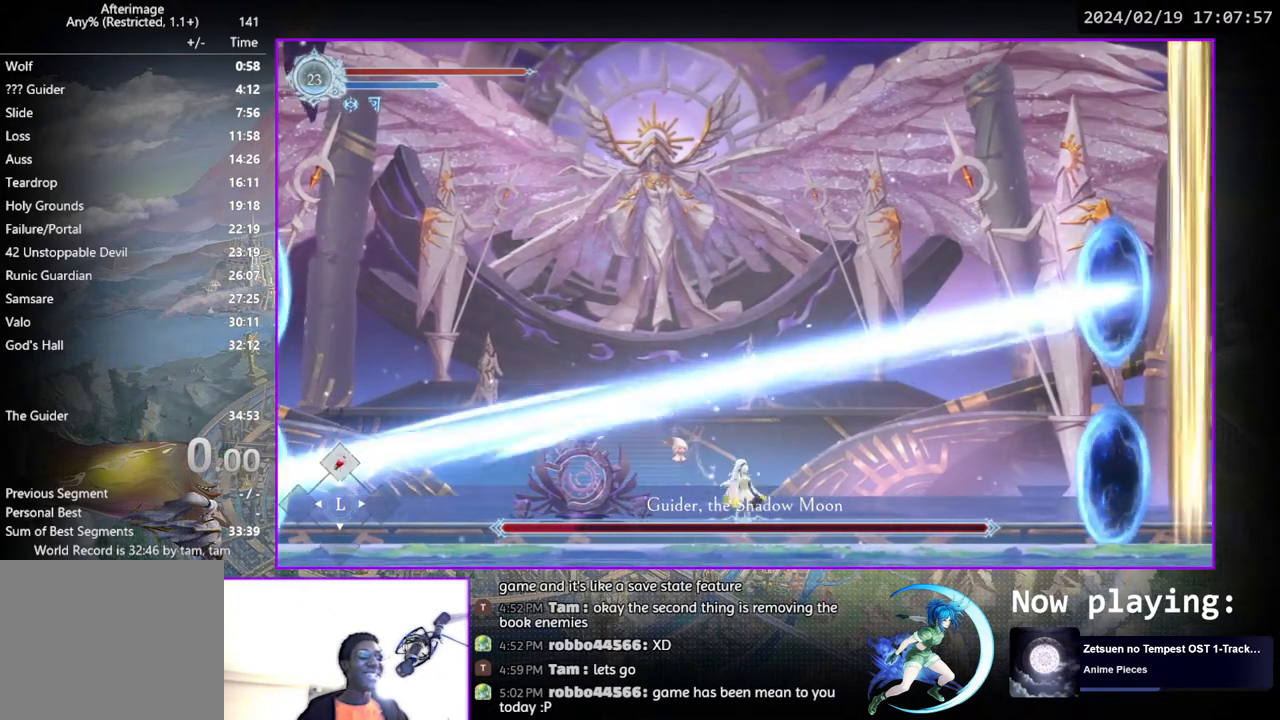
{"buttons": [], "left_stick": "center", "right_stick": "center", "events": [[17, "DPAD_RIGHT", "down"], [67, "DPAD_RIGHT", "up"]]}
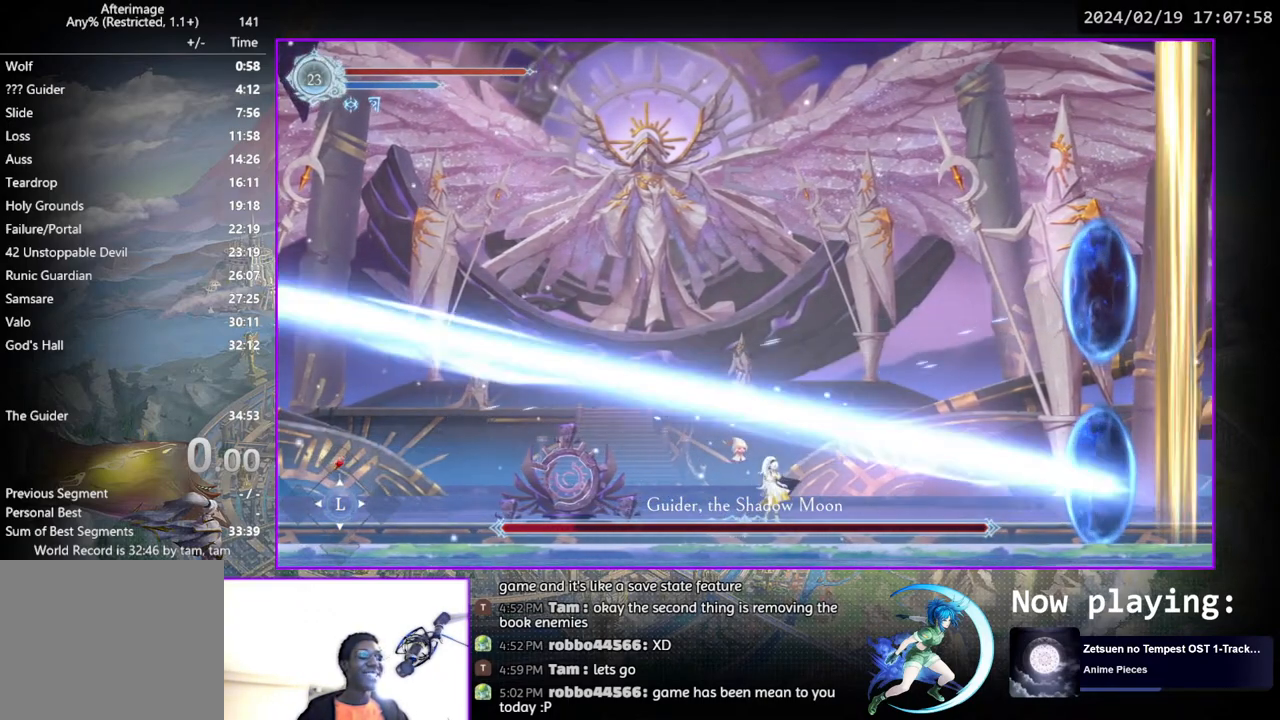
{"buttons": ["CROSS"], "left_stick": "center", "right_stick": "center", "events": [[217, "DPAD_RIGHT", "down"], [283, "CROSS", "down"], [467, "DPAD_RIGHT", "up"]]}
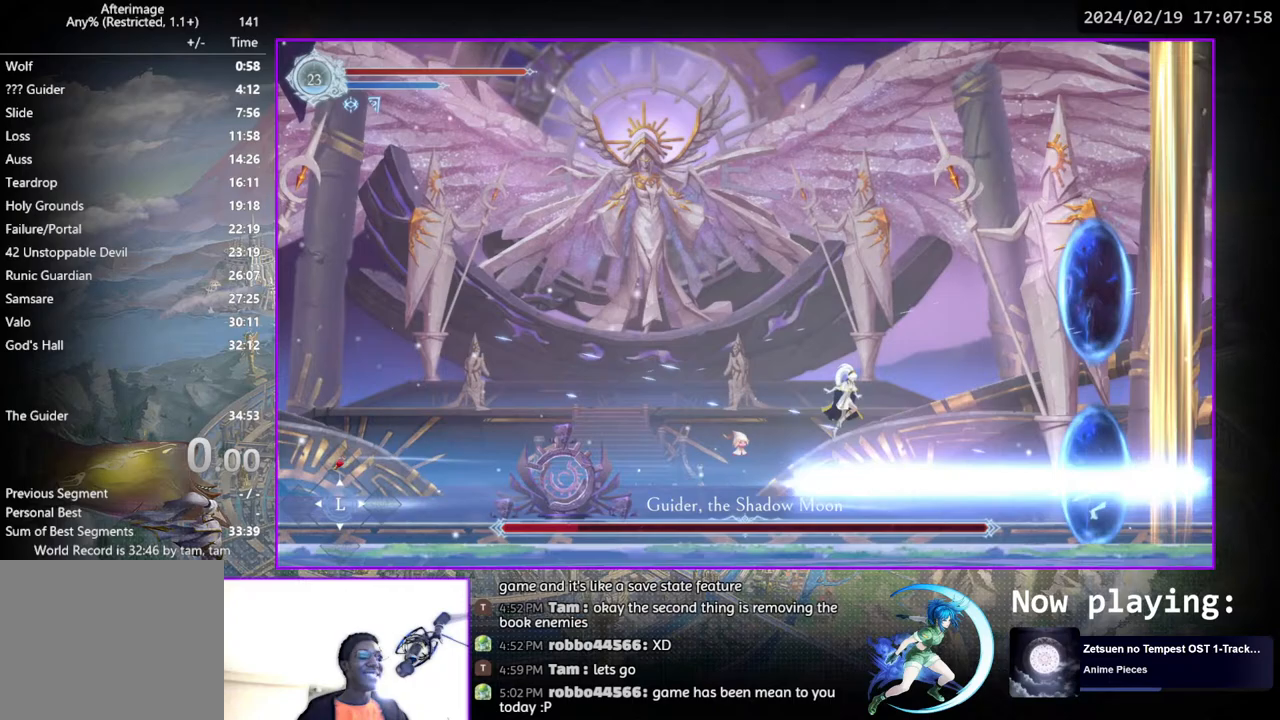
{"buttons": ["DPAD_LEFT"], "left_stick": "center", "right_stick": "center", "events": [[33, "DPAD_RIGHT", "down"], [167, "DPAD_RIGHT", "up"], [183, "CROSS", "up"], [200, "DPAD_LEFT", "down"]]}
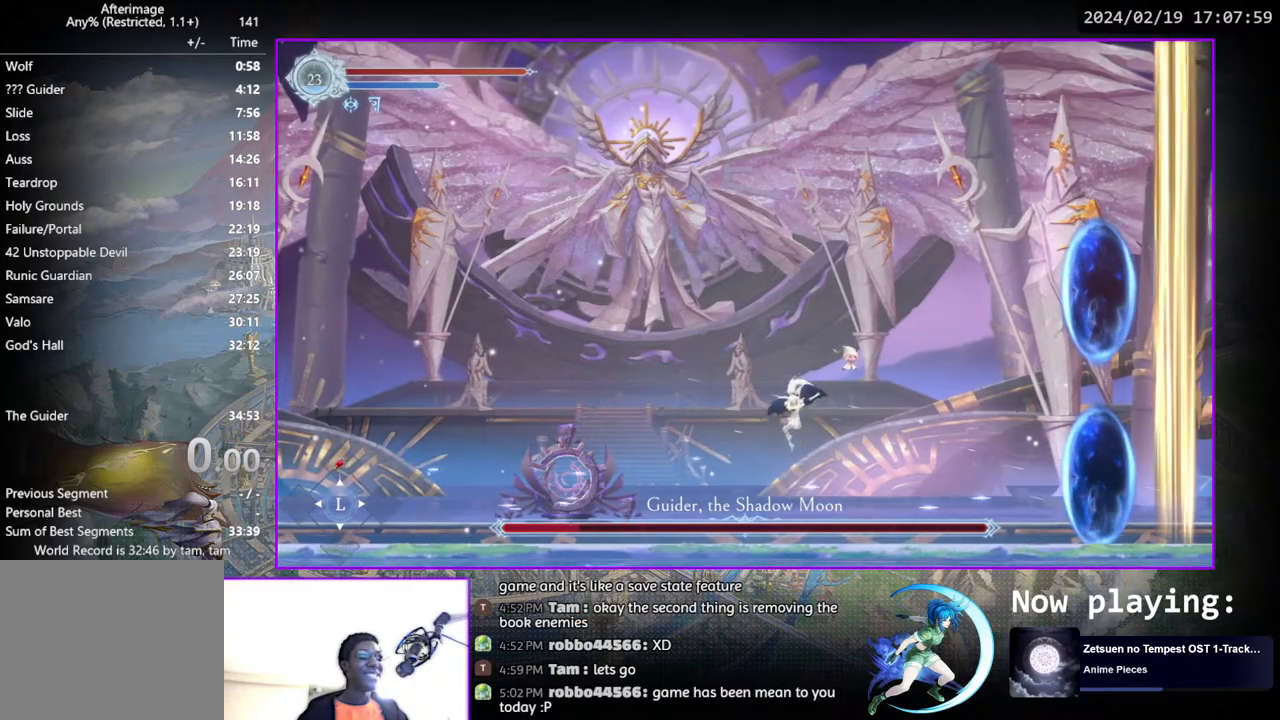
{"buttons": ["DPAD_RIGHT"], "left_stick": "center", "right_stick": "center", "events": [[383, "DPAD_LEFT", "up"], [450, "DPAD_RIGHT", "down"]]}
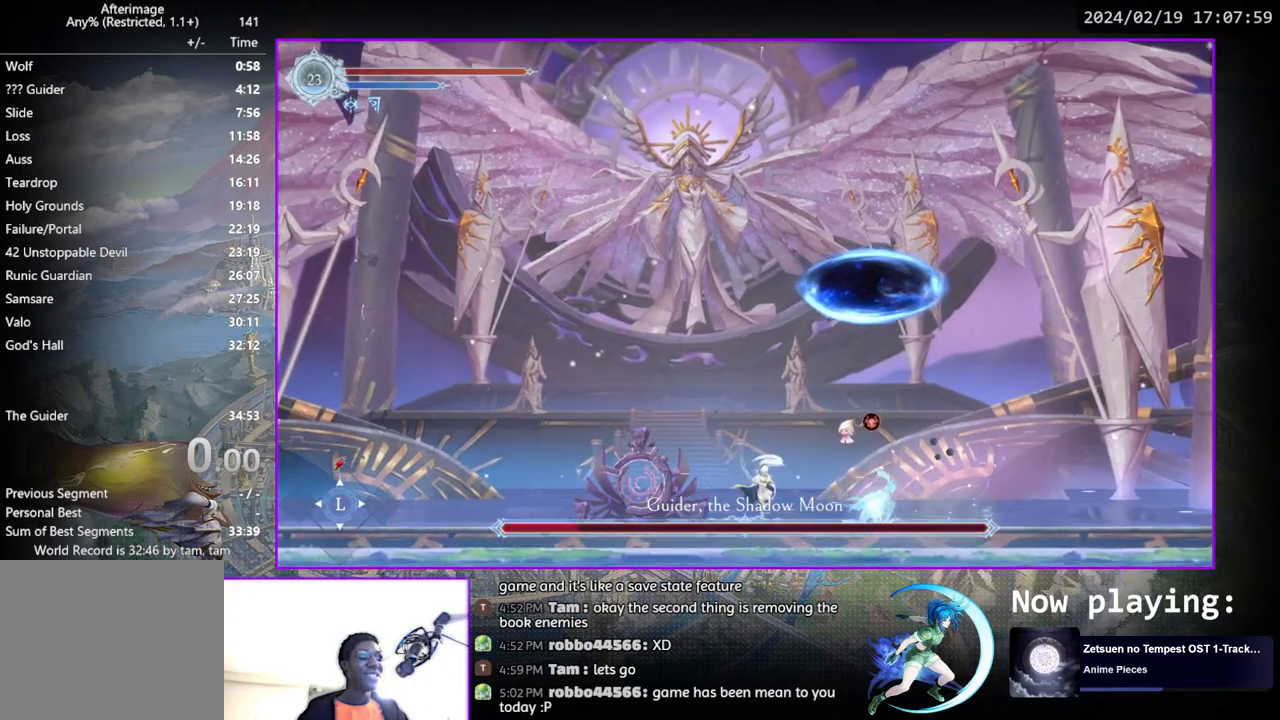
{"buttons": ["DPAD_DOWN"], "left_stick": "center", "right_stick": "center", "events": [[33, "DPAD_RIGHT", "up"], [50, "TRIANGLE", "down"], [217, "TRIANGLE", "up"], [233, "DPAD_DOWN", "down"], [283, "DPAD_DOWN", "up"], [283, "TRIANGLE", "down"], [467, "DPAD_DOWN", "down"], [483, "TRIANGLE", "up"]]}
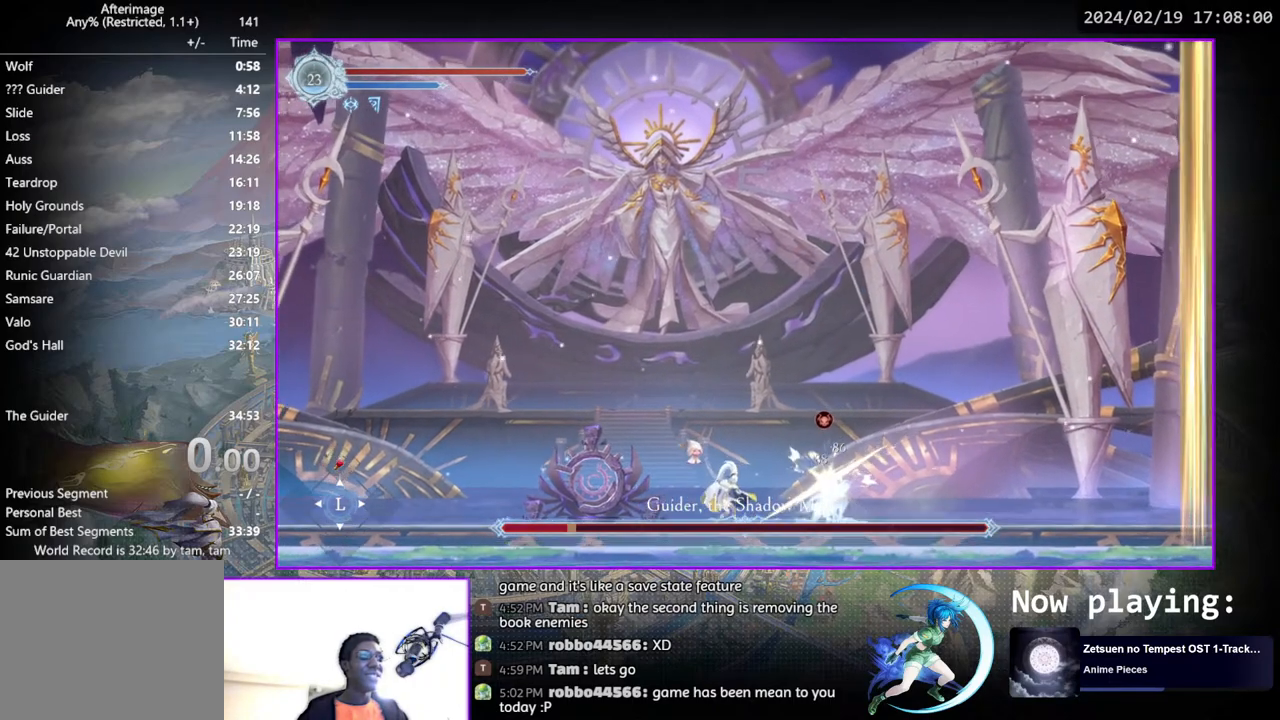
{"buttons": [], "left_stick": "center", "right_stick": "center", "events": [[33, "DPAD_DOWN", "up"], [50, "TRIANGLE", "down"], [200, "DPAD_DOWN", "down"], [217, "TRIANGLE", "up"], [267, "DPAD_DOWN", "up"], [283, "TRIANGLE", "down"], [450, "DPAD_DOWN", "down"], [450, "TRIANGLE", "up"], [483, "DPAD_DOWN", "up"]]}
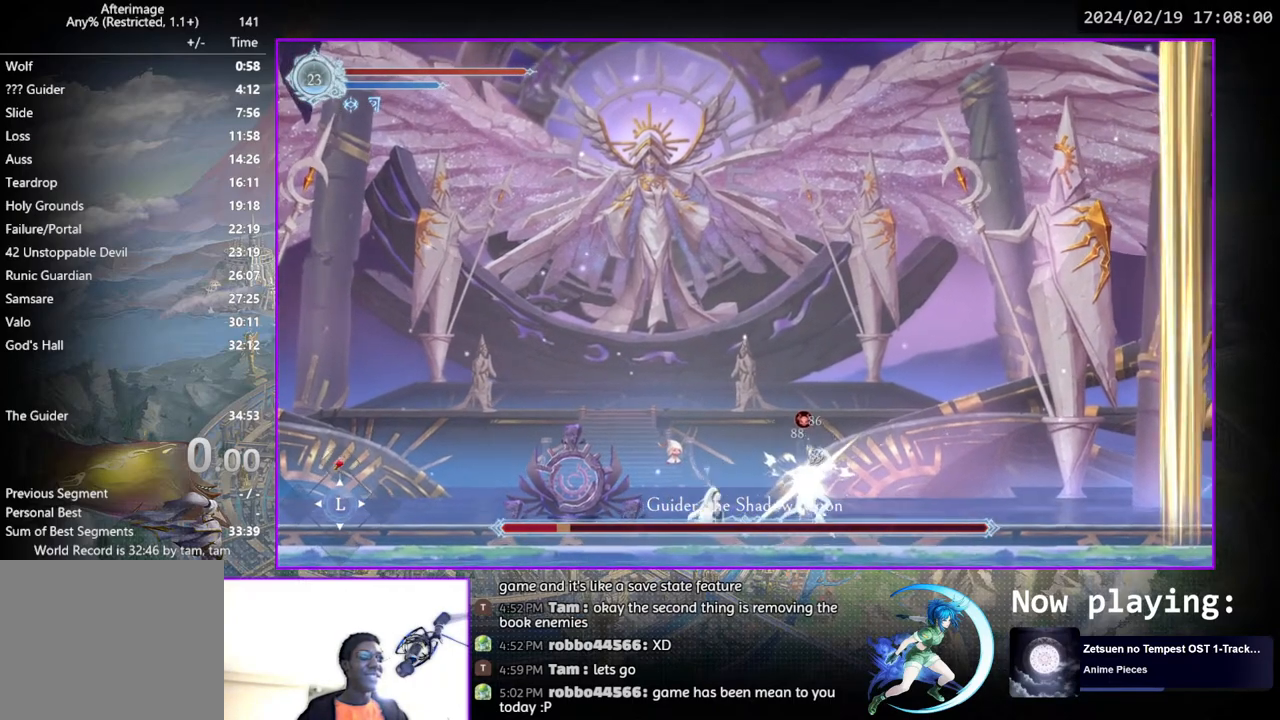
{"buttons": ["TRIANGLE"], "left_stick": "center", "right_stick": "center", "events": [[17, "TRIANGLE", "down"], [167, "DPAD_DOWN", "down"], [167, "TRIANGLE", "up"], [217, "DPAD_DOWN", "up"], [233, "TRIANGLE", "down"], [400, "DPAD_DOWN", "down"], [400, "TRIANGLE", "up"], [450, "DPAD_DOWN", "up"], [467, "TRIANGLE", "down"]]}
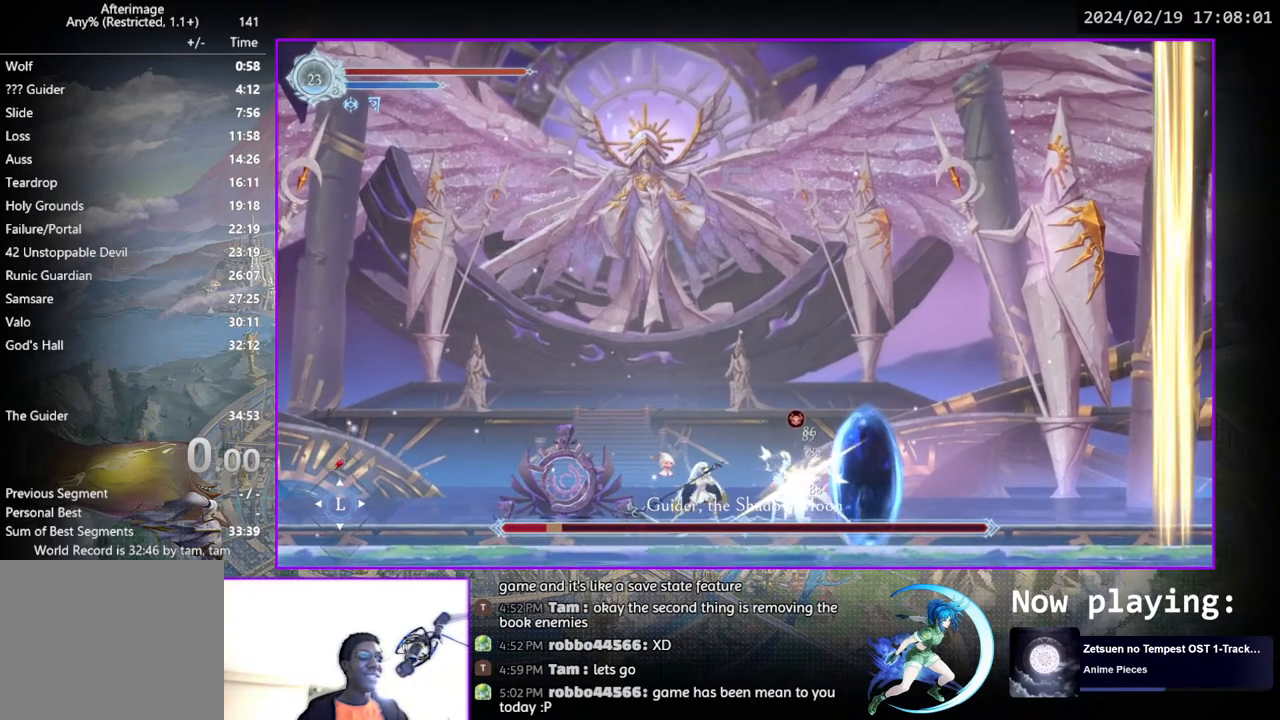
{"buttons": ["TRIANGLE"], "left_stick": "center", "right_stick": "center", "events": [[117, "DPAD_DOWN", "down"], [150, "TRIANGLE", "up"], [183, "DPAD_DOWN", "up"], [217, "TRIANGLE", "down"], [367, "DPAD_DOWN", "down"], [400, "TRIANGLE", "up"], [433, "DPAD_DOWN", "up"], [450, "TRIANGLE", "down"]]}
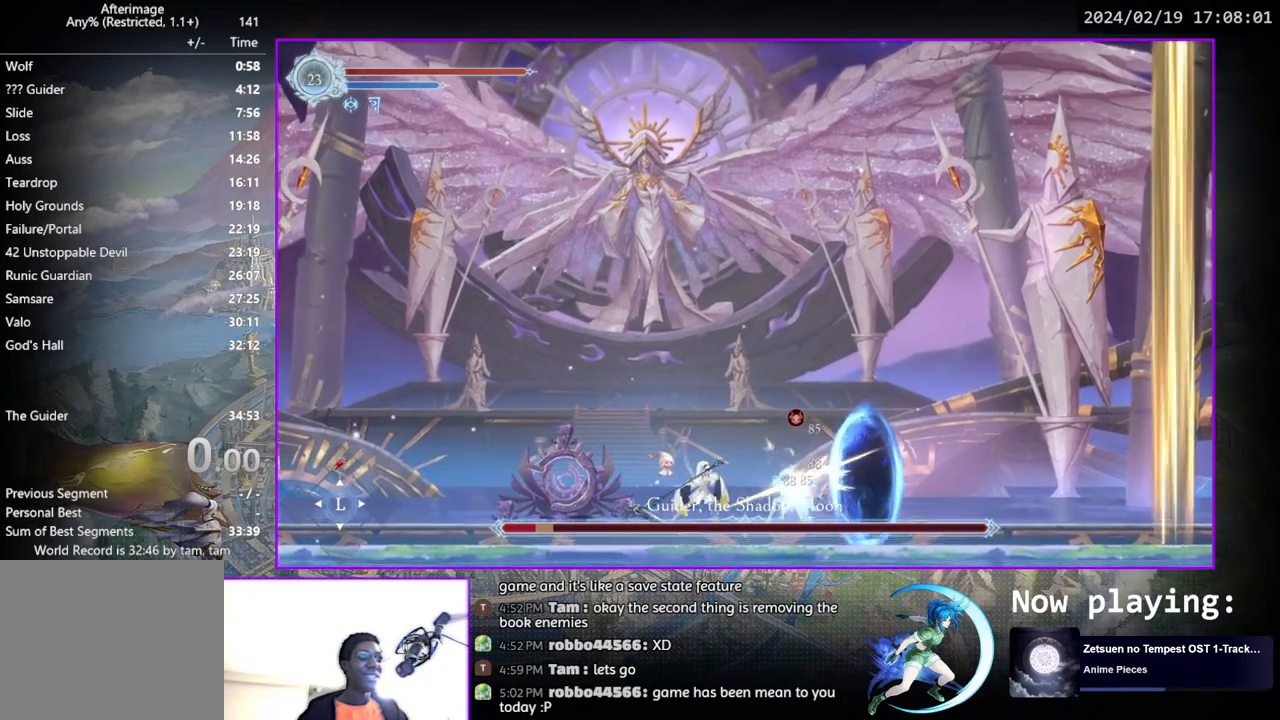
{"buttons": [], "left_stick": "center", "right_stick": "center", "events": [[133, "DPAD_DOWN", "down"], [150, "TRIANGLE", "up"], [167, "DPAD_DOWN", "up"], [200, "TRIANGLE", "down"], [350, "DPAD_DOWN", "down"], [417, "DPAD_DOWN", "up"], [500, "TRIANGLE", "up"]]}